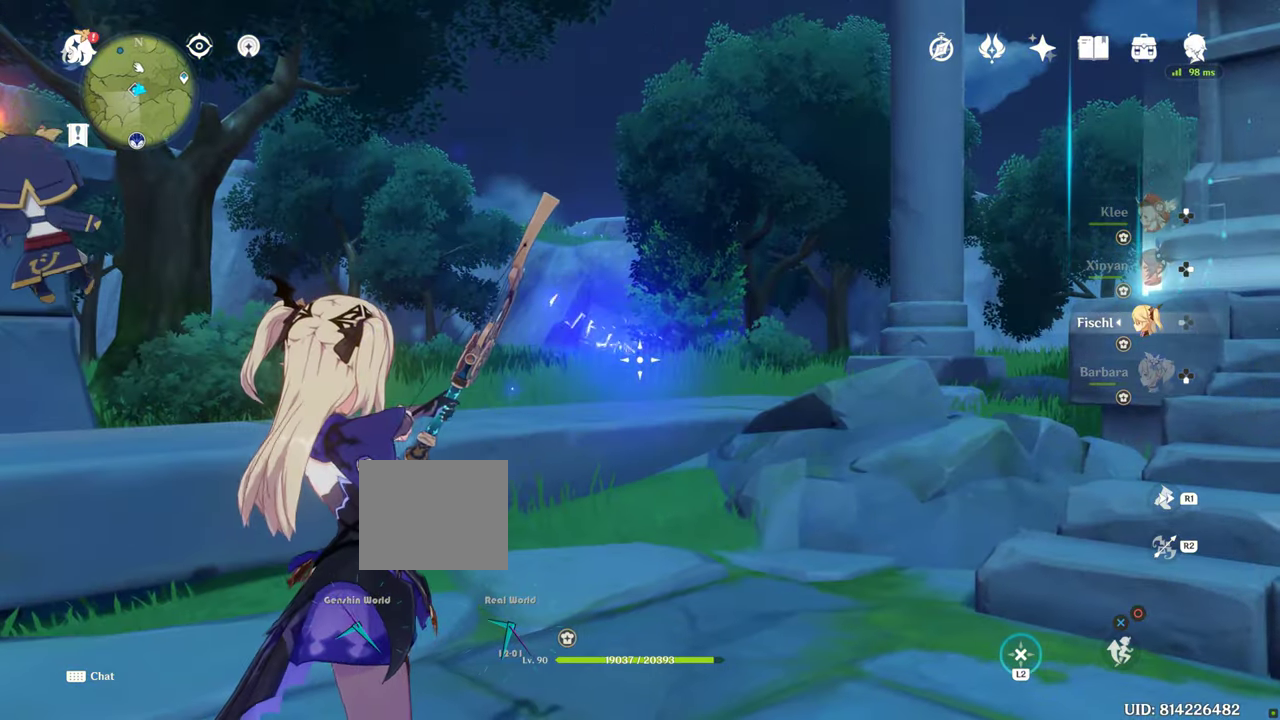
Gameplay with a controller (PlayStation layout); each line is a JSON object with the inputs held at the frame after it. "events" lists button and stick changes between this image and that frame as [ms after this image, input, new state], when the widget could be followed in between. Not read: L3 R3.
{"buttons": ["L2"], "left_stick": "up", "right_stick": "center", "events": []}
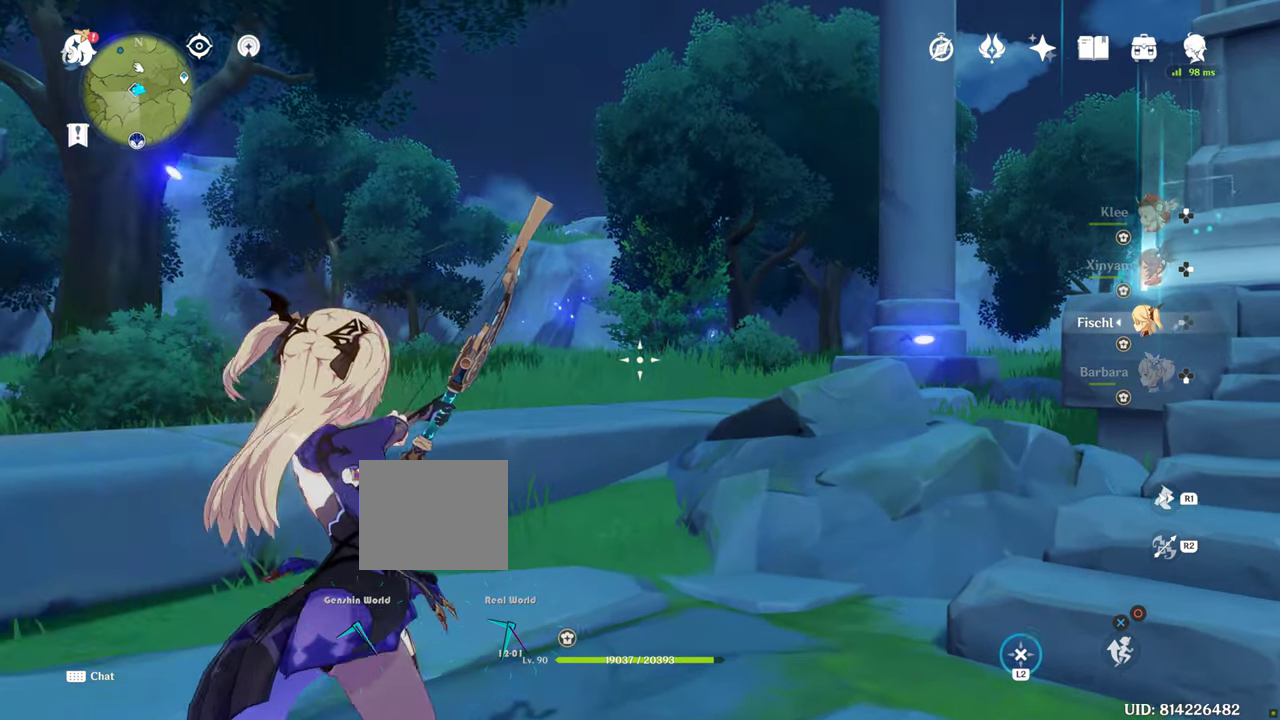
{"buttons": ["L2"], "left_stick": "up", "right_stick": "center", "events": []}
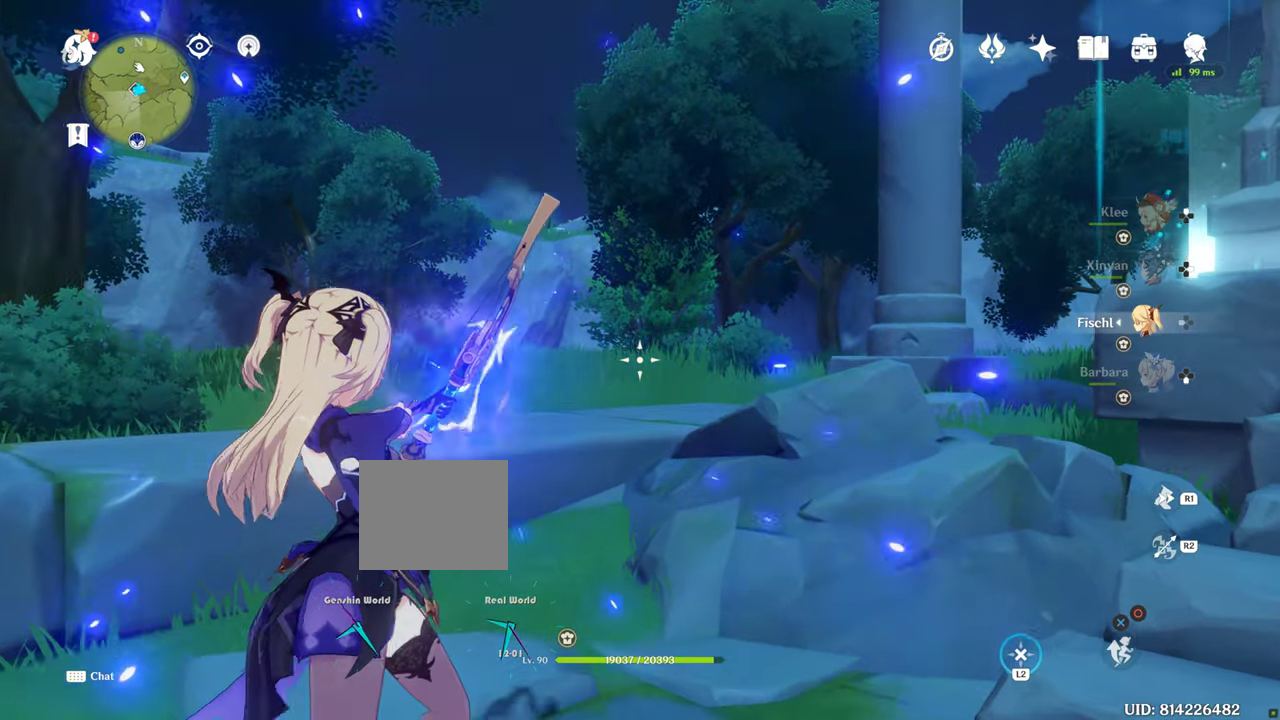
{"buttons": ["L2"], "left_stick": "up", "right_stick": "center", "events": [[233, "R2", "down"], [383, "R2", "up"]]}
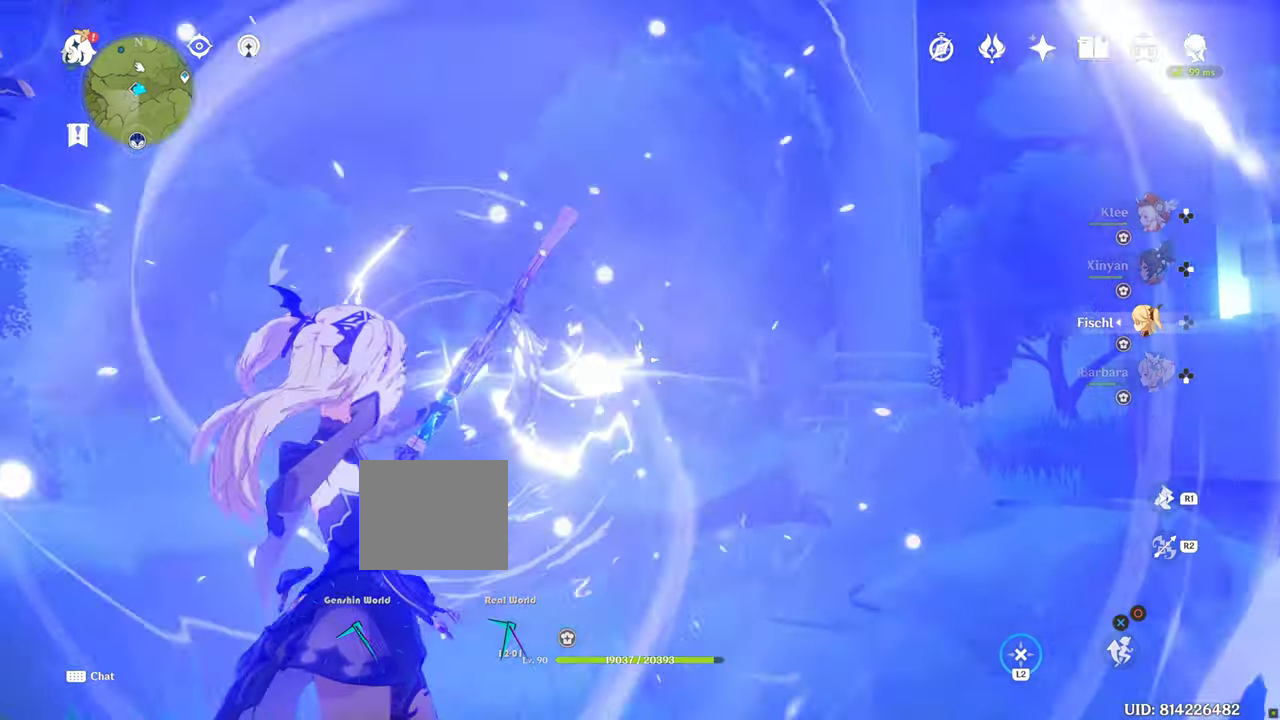
{"buttons": ["CROSS"], "left_stick": "up", "right_stick": "center", "events": [[33, "L2", "up"], [33, "right_stick", "down"], [483, "R1", "down"], [500, "CROSS", "down"], [500, "R1", "up"], [500, "right_stick", "center"]]}
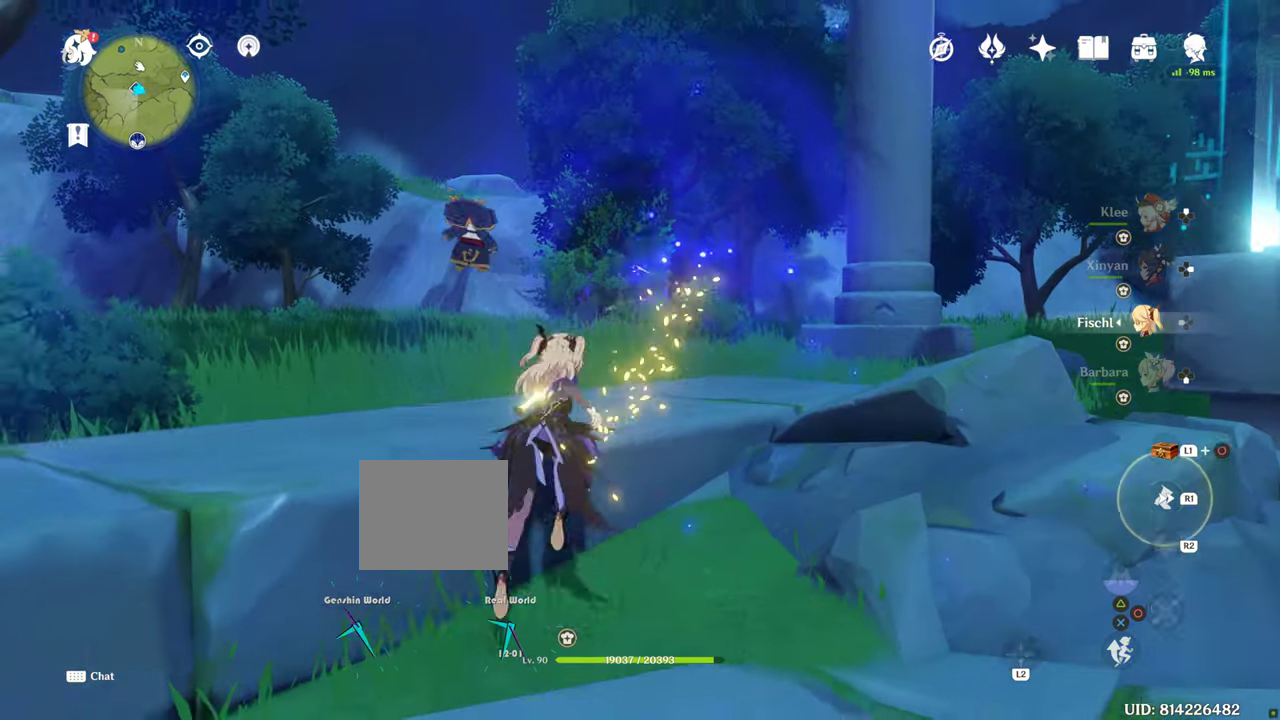
{"buttons": [], "left_stick": "up", "right_stick": "center", "events": [[83, "CROSS", "up"], [133, "CROSS", "down"], [233, "CROSS", "up"]]}
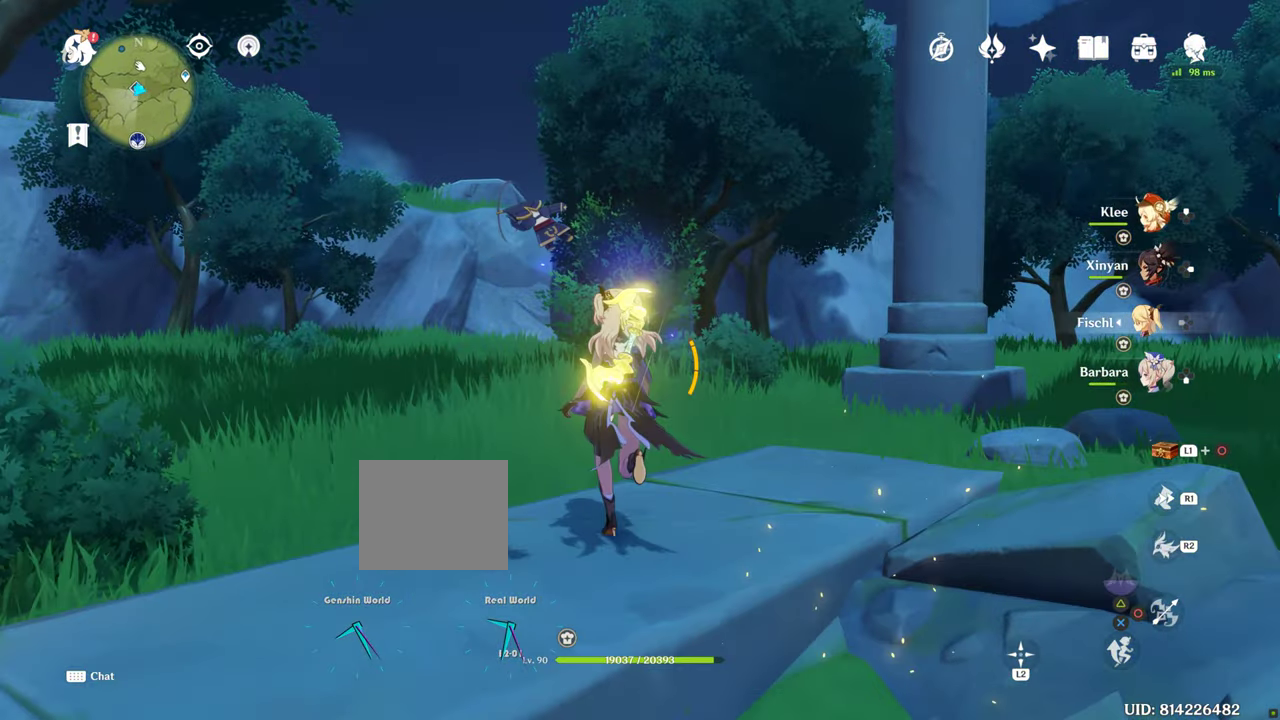
{"buttons": ["R1"], "left_stick": "up", "right_stick": "center", "events": [[83, "R1", "down"], [233, "R1", "up"], [283, "right_stick", "down"], [433, "right_stick", "center"], [483, "R1", "down"]]}
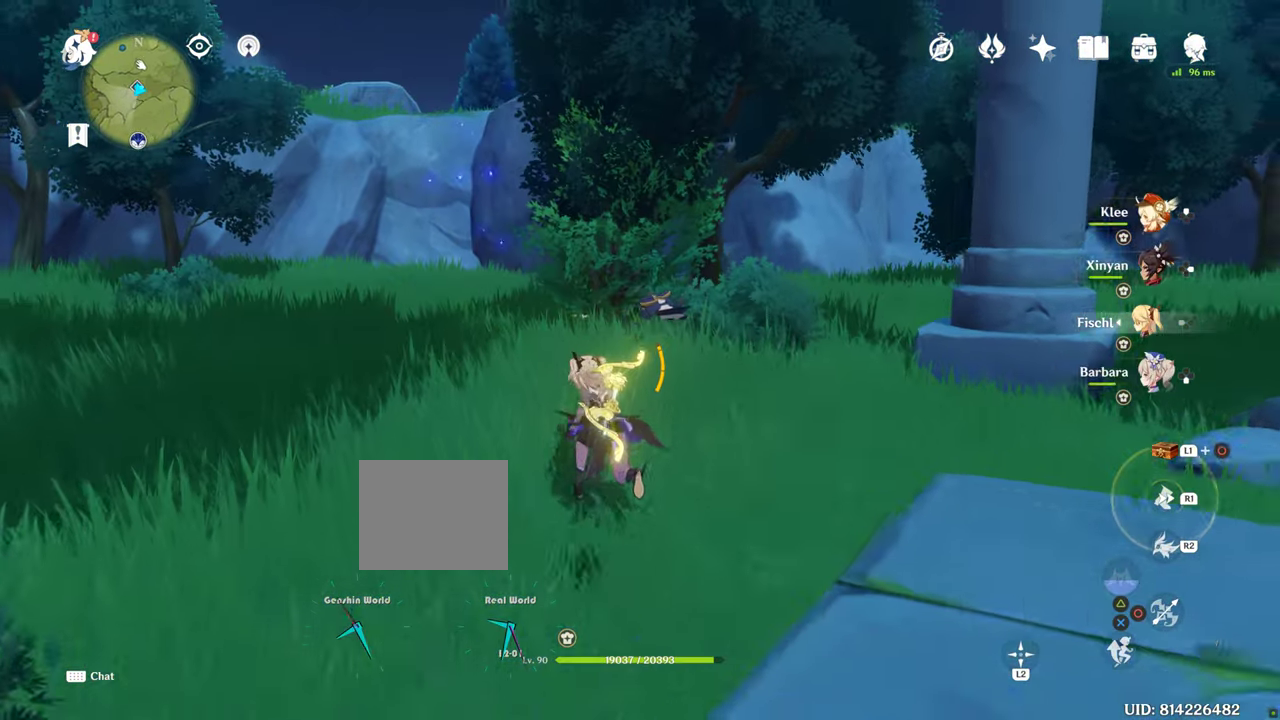
{"buttons": ["R1"], "left_stick": "up", "right_stick": "center", "events": [[133, "R1", "up"], [383, "R1", "down"]]}
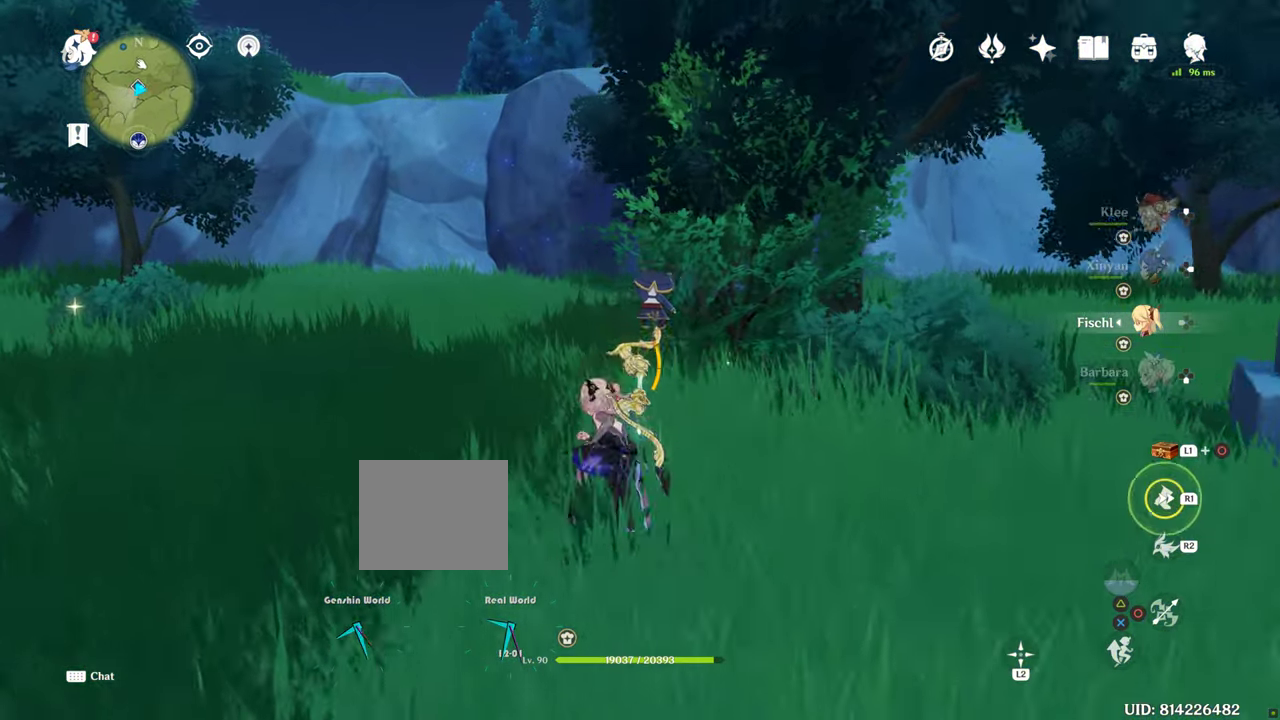
{"buttons": [], "left_stick": "up", "right_stick": "center", "events": [[33, "R1", "up"], [33, "right_stick", "down-right"], [250, "right_stick", "center"]]}
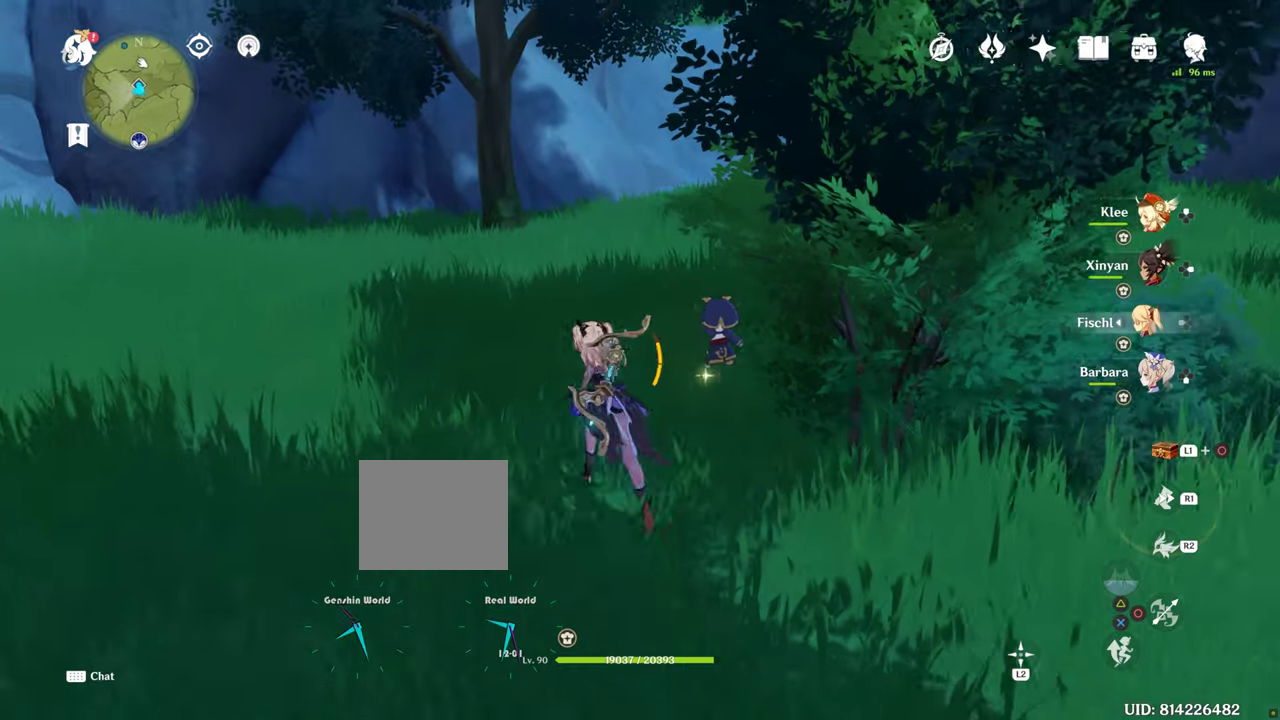
{"buttons": ["SQUARE"], "left_stick": "center", "right_stick": "center", "events": [[133, "SQUARE", "down"], [200, "SQUARE", "up"], [200, "left_stick", "up-right"], [283, "SQUARE", "down"], [383, "SQUARE", "up"], [383, "left_stick", "center"], [483, "SQUARE", "down"]]}
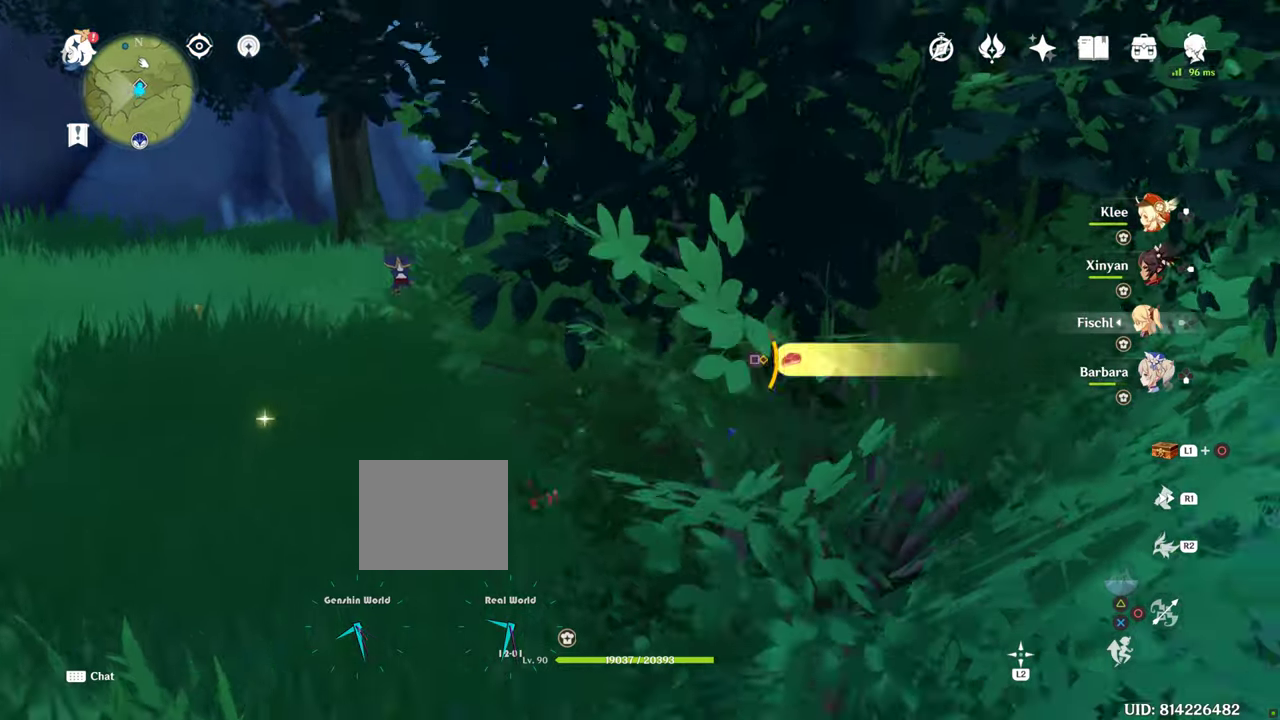
{"buttons": ["SQUARE"], "left_stick": "center", "right_stick": "center", "events": [[33, "SQUARE", "up"], [83, "left_stick", "up-left"], [200, "SQUARE", "down"], [233, "SQUARE", "up"], [283, "SQUARE", "down"], [283, "left_stick", "down-right"], [383, "SQUARE", "up"], [483, "SQUARE", "down"], [483, "left_stick", "center"]]}
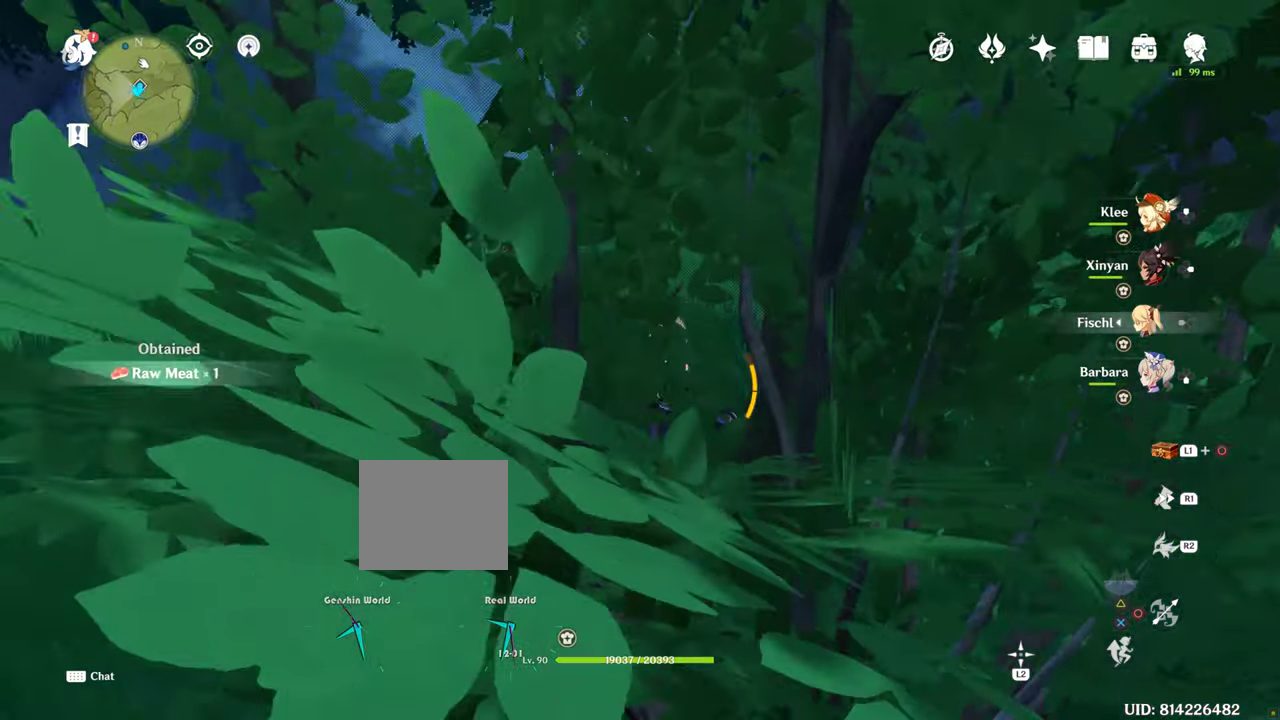
{"buttons": [], "left_stick": "up-left", "right_stick": "center"}
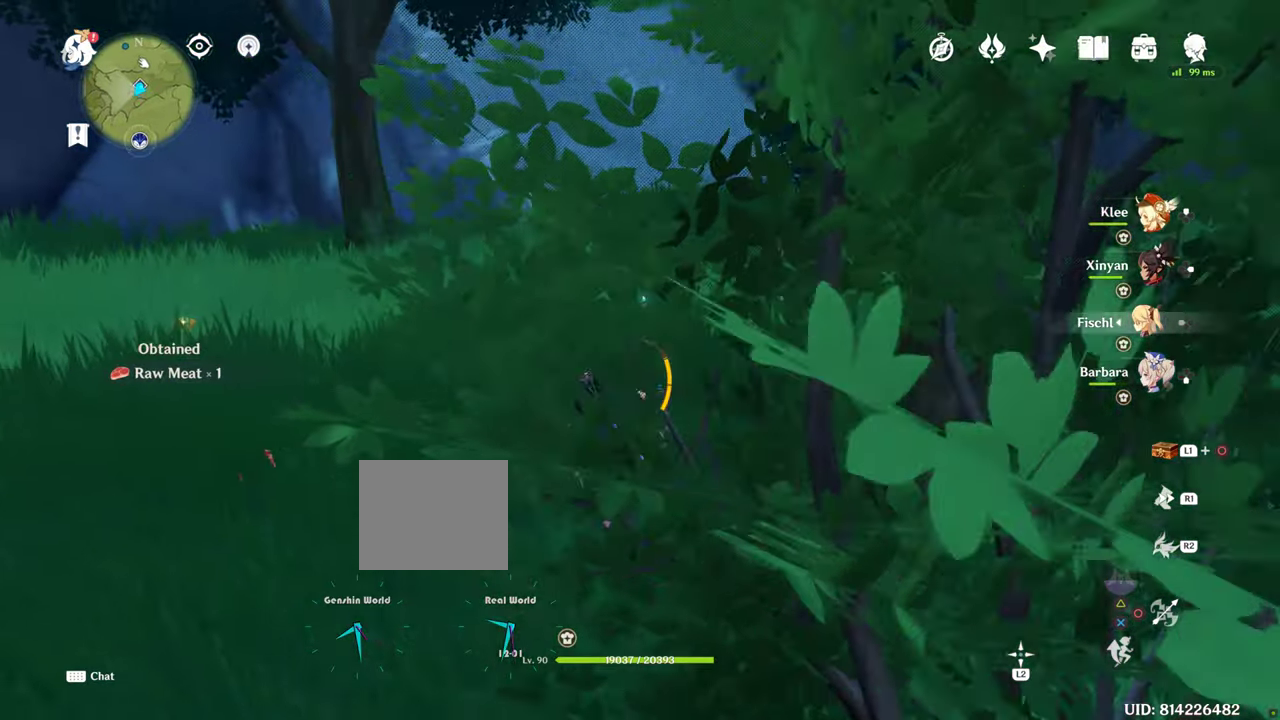
{"buttons": ["SQUARE"], "left_stick": "left", "right_stick": "center", "events": [[233, "SQUARE", "down"], [233, "left_stick", "left"], [333, "SQUARE", "up"], [350, "left_stick", "down-left"], [400, "SQUARE", "down"], [483, "left_stick", "left"]]}
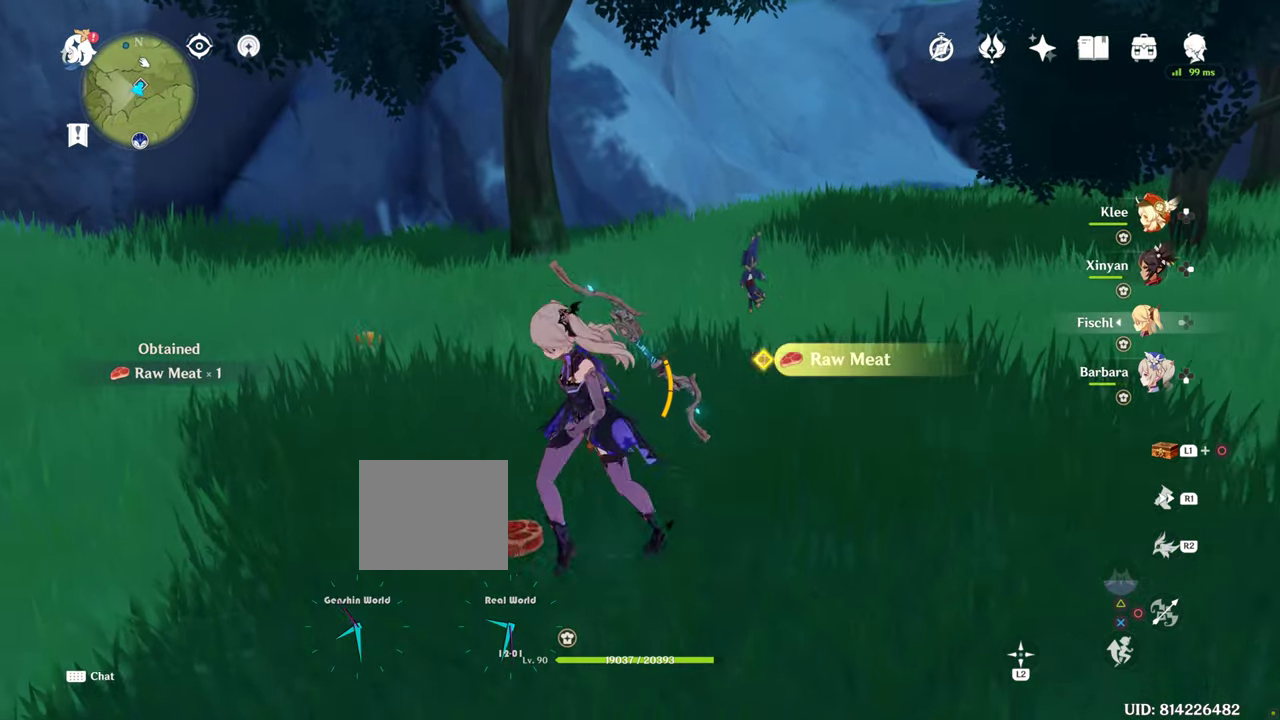
{"buttons": [], "left_stick": "up", "right_stick": "left", "events": [[100, "left_stick", "up"], [183, "SQUARE", "up"], [283, "SQUARE", "down"], [333, "SQUARE", "up"], [483, "right_stick", "left"]]}
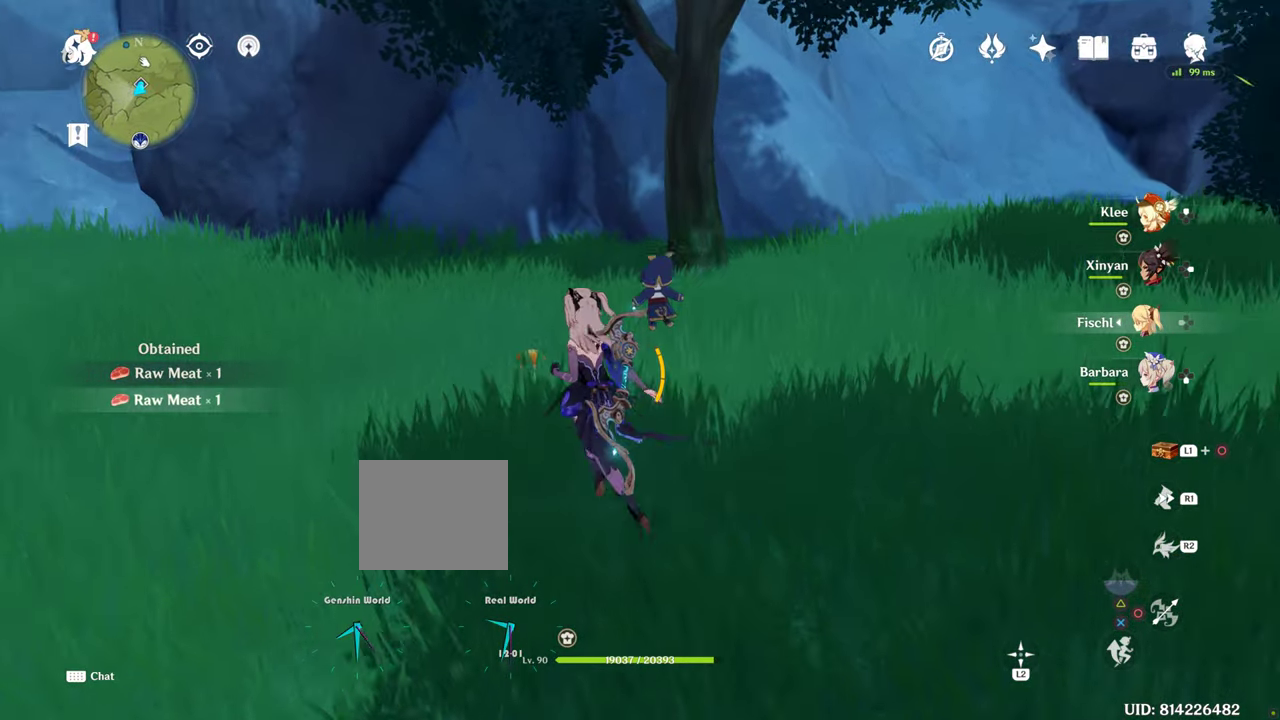
{"buttons": ["SQUARE"], "left_stick": "up", "right_stick": "center", "events": [[283, "right_stick", "center"], [483, "SQUARE", "down"]]}
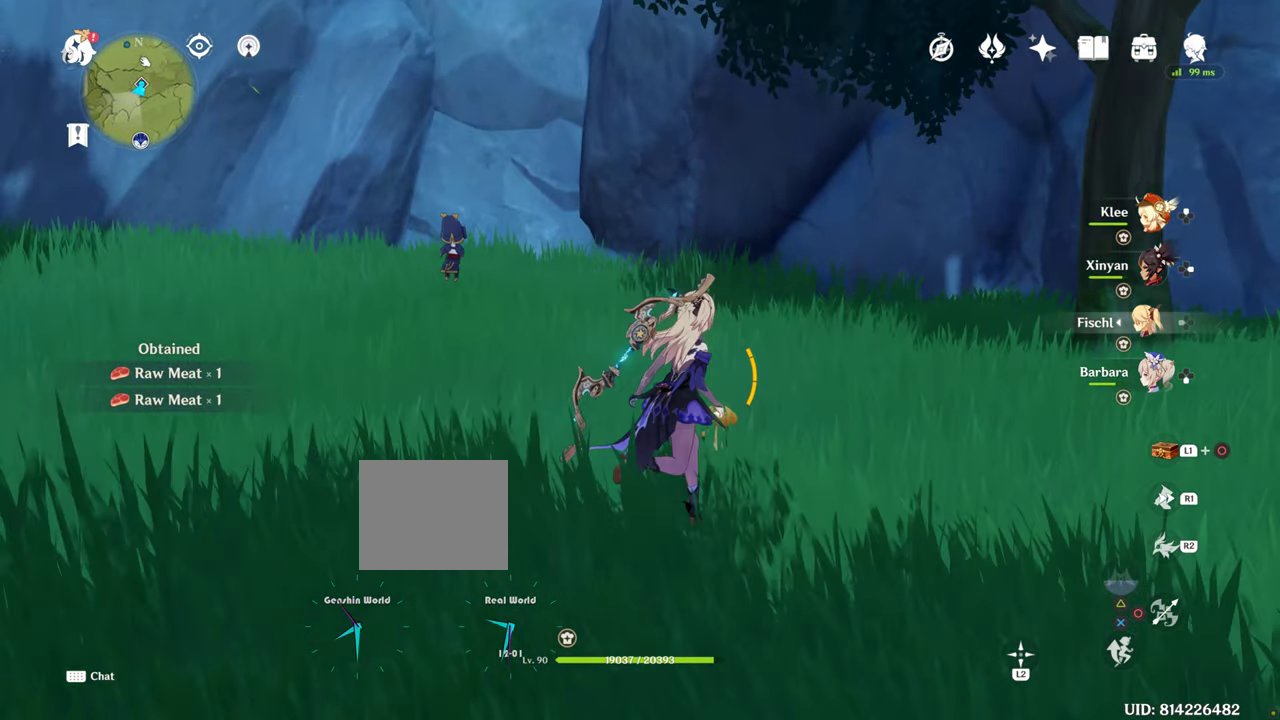
{"buttons": [], "left_stick": "left", "right_stick": "center", "events": [[33, "SQUARE", "up"], [133, "SQUARE", "down"], [200, "SQUARE", "up"], [283, "SQUARE", "down"], [300, "left_stick", "left"], [400, "SQUARE", "up"]]}
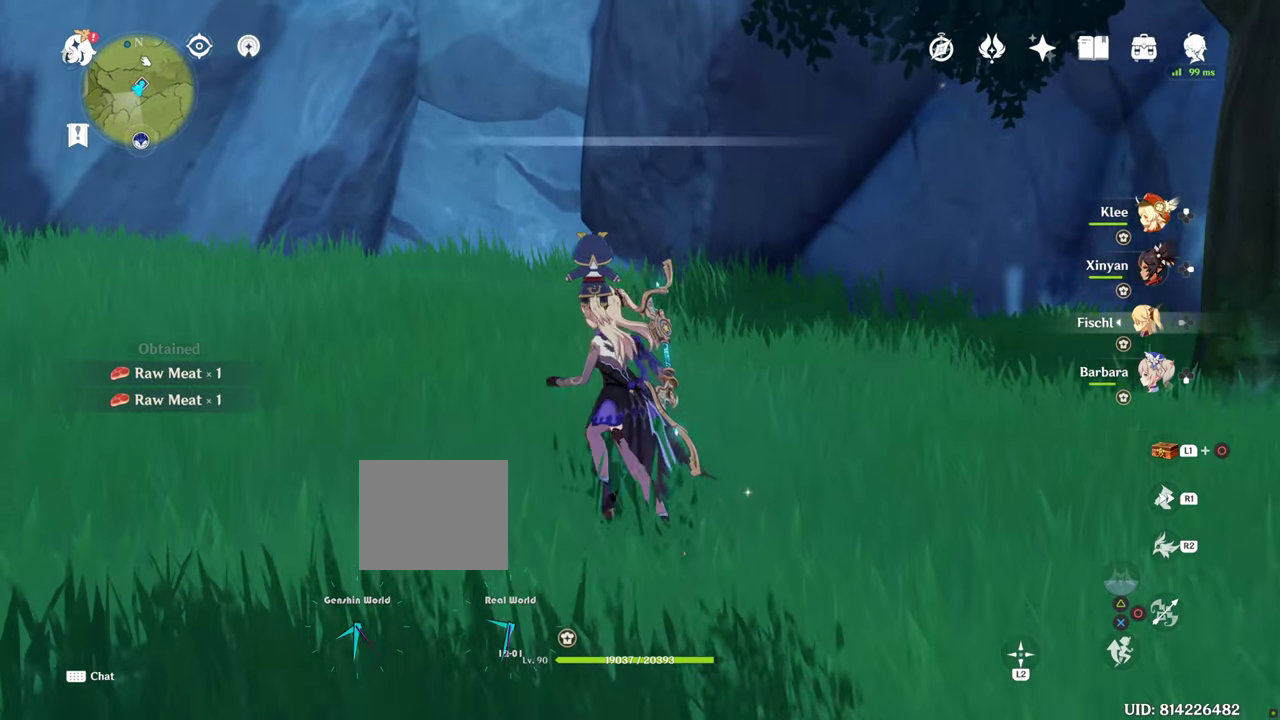
{"buttons": [], "left_stick": "up-left", "right_stick": "center", "events": [[83, "right_stick", "left"], [133, "left_stick", "center"], [233, "left_stick", "up-left"], [283, "R1", "down"], [483, "R1", "up"], [483, "right_stick", "center"]]}
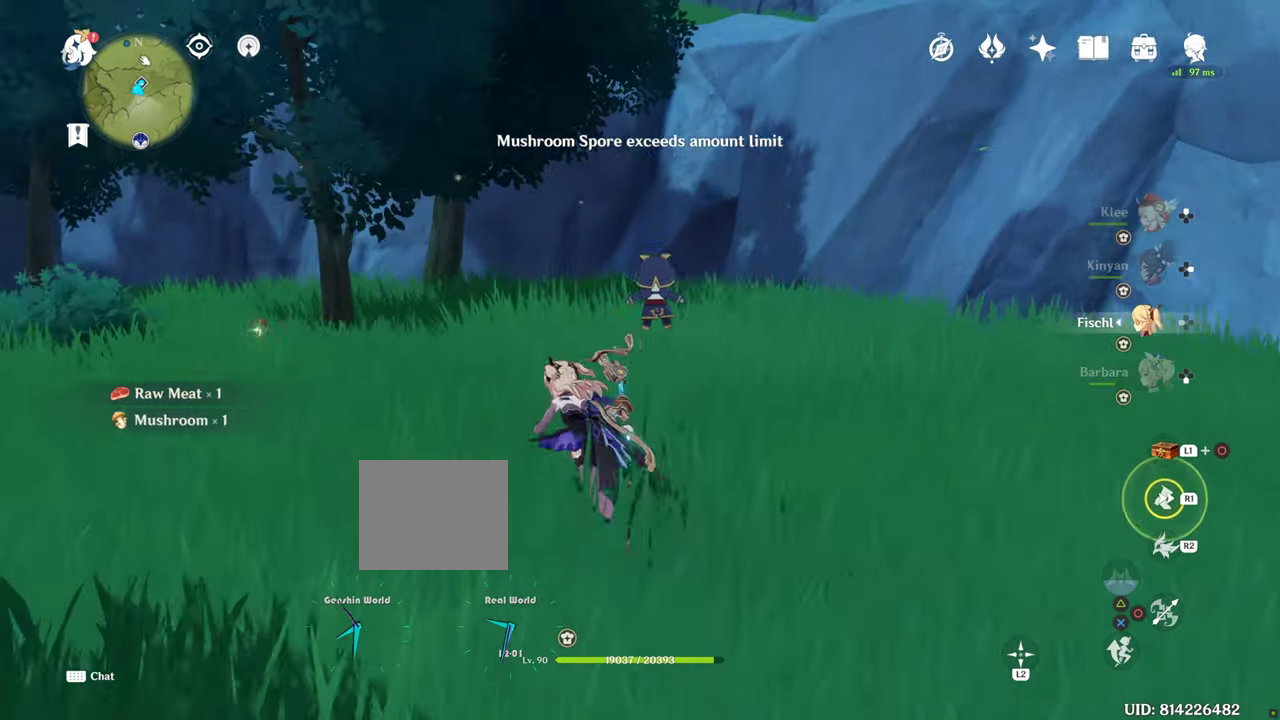
{"buttons": [], "left_stick": "up-left", "right_stick": "down", "events": [[250, "R1", "down"], [400, "R1", "up"], [400, "right_stick", "down"]]}
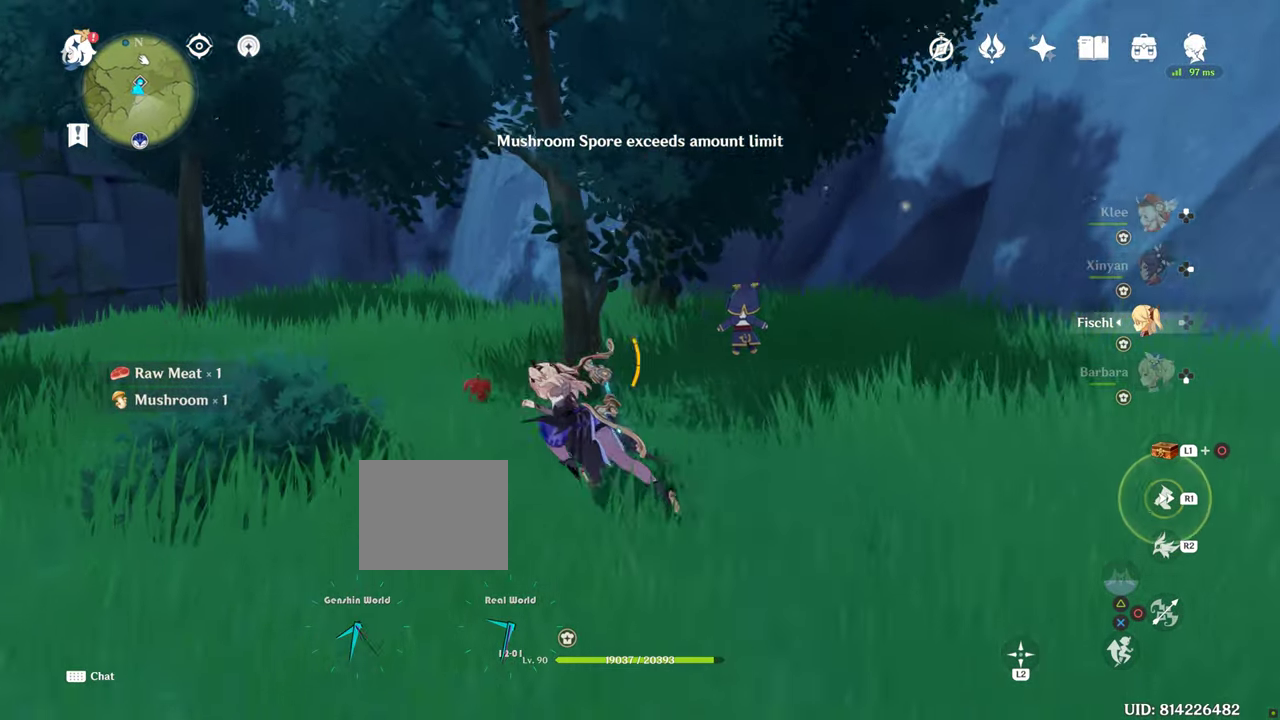
{"buttons": [], "left_stick": "center", "right_stick": "center", "events": [[83, "right_stick", "center"], [133, "left_stick", "up"], [300, "SQUARE", "down"], [434, "left_stick", "center"], [484, "SQUARE", "up"]]}
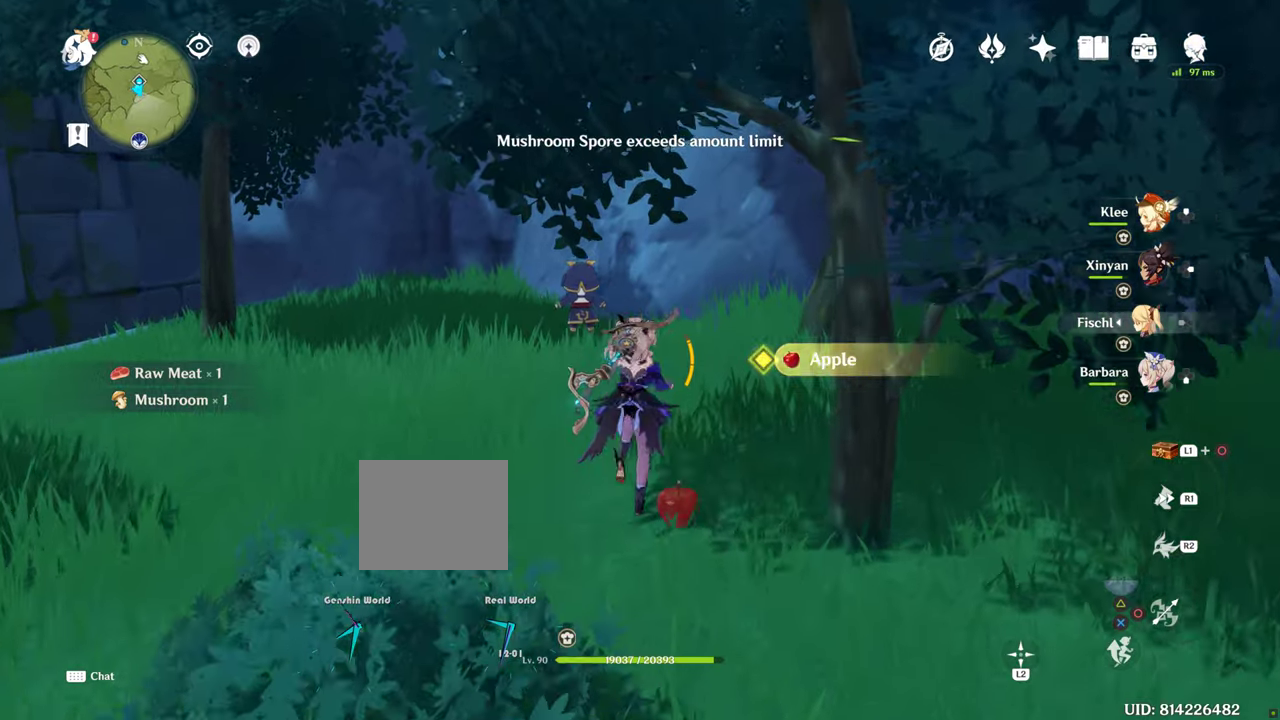
{"buttons": [], "left_stick": "center", "right_stick": "right", "events": [[34, "SQUARE", "down"], [84, "left_stick", "down"], [134, "SQUARE", "up"], [384, "left_stick", "center"], [384, "right_stick", "right"]]}
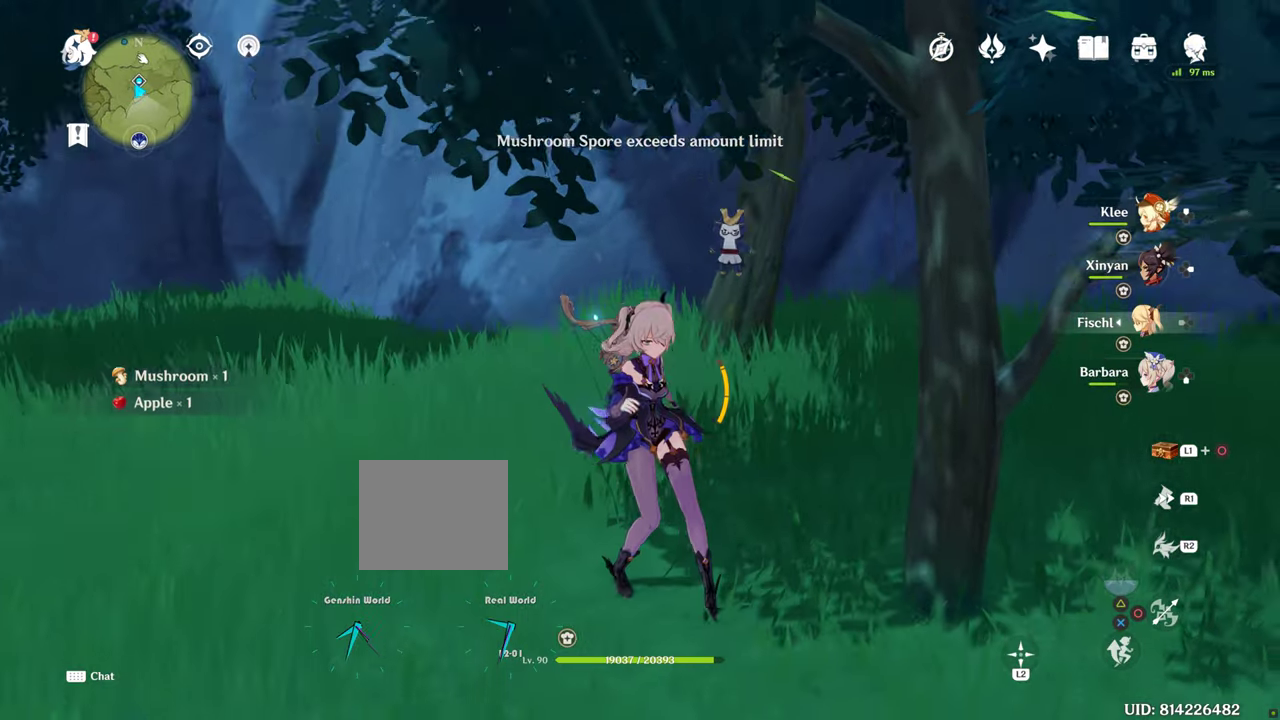
{"buttons": [], "left_stick": "up", "right_stick": "center", "events": [[184, "right_stick", "center"], [384, "left_stick", "up"]]}
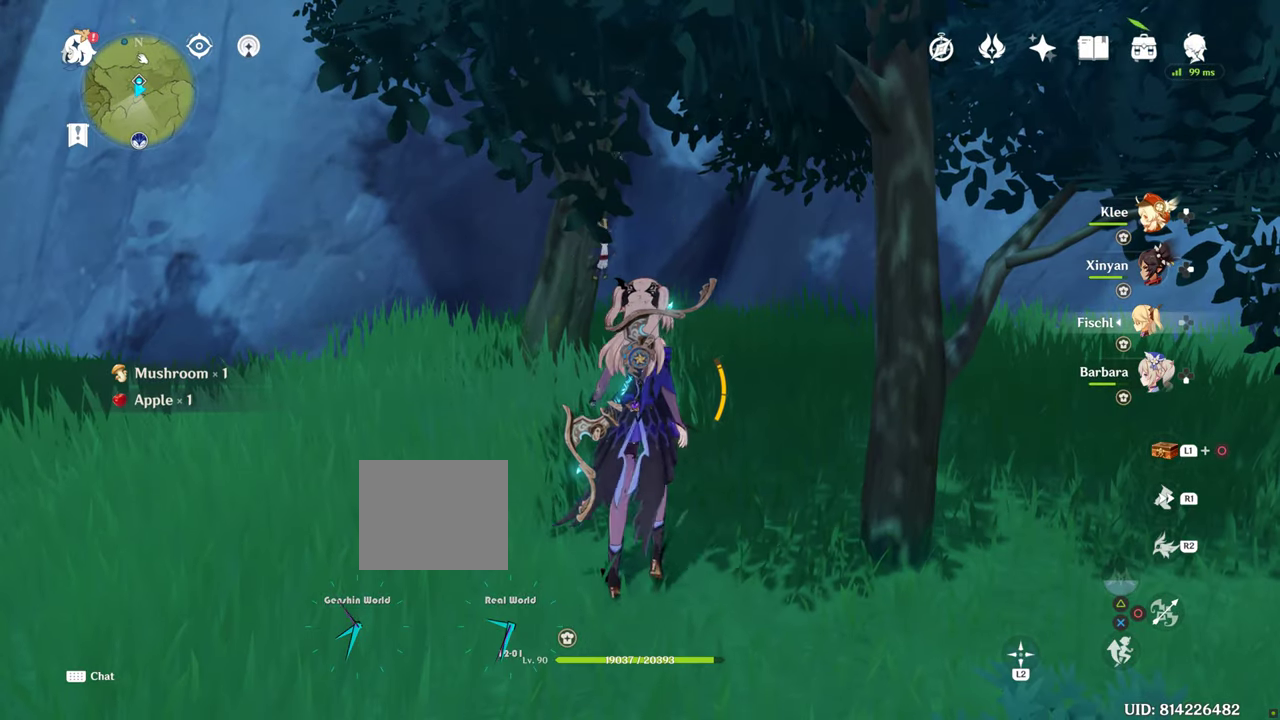
{"buttons": [], "left_stick": "center", "right_stick": "center", "events": [[500, "left_stick", "center"]]}
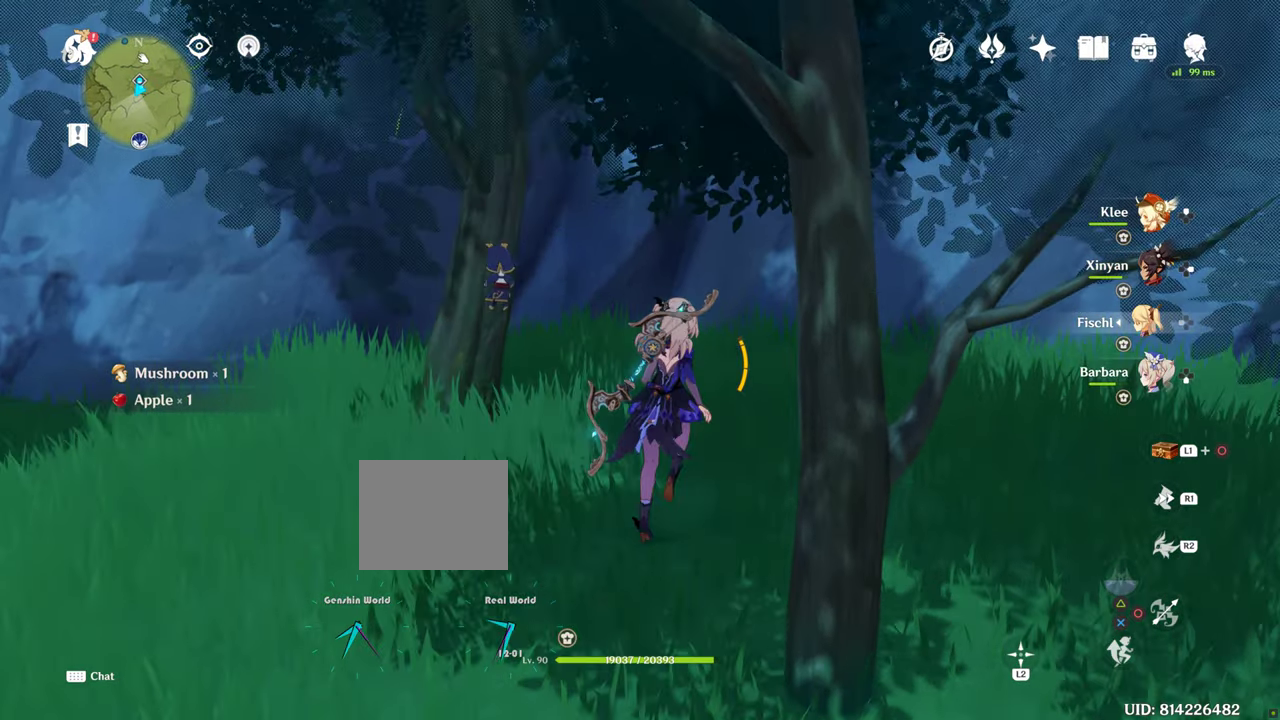
{"buttons": ["L1"], "left_stick": "center", "right_stick": "down", "events": [[250, "L1", "down"], [484, "right_stick", "down"]]}
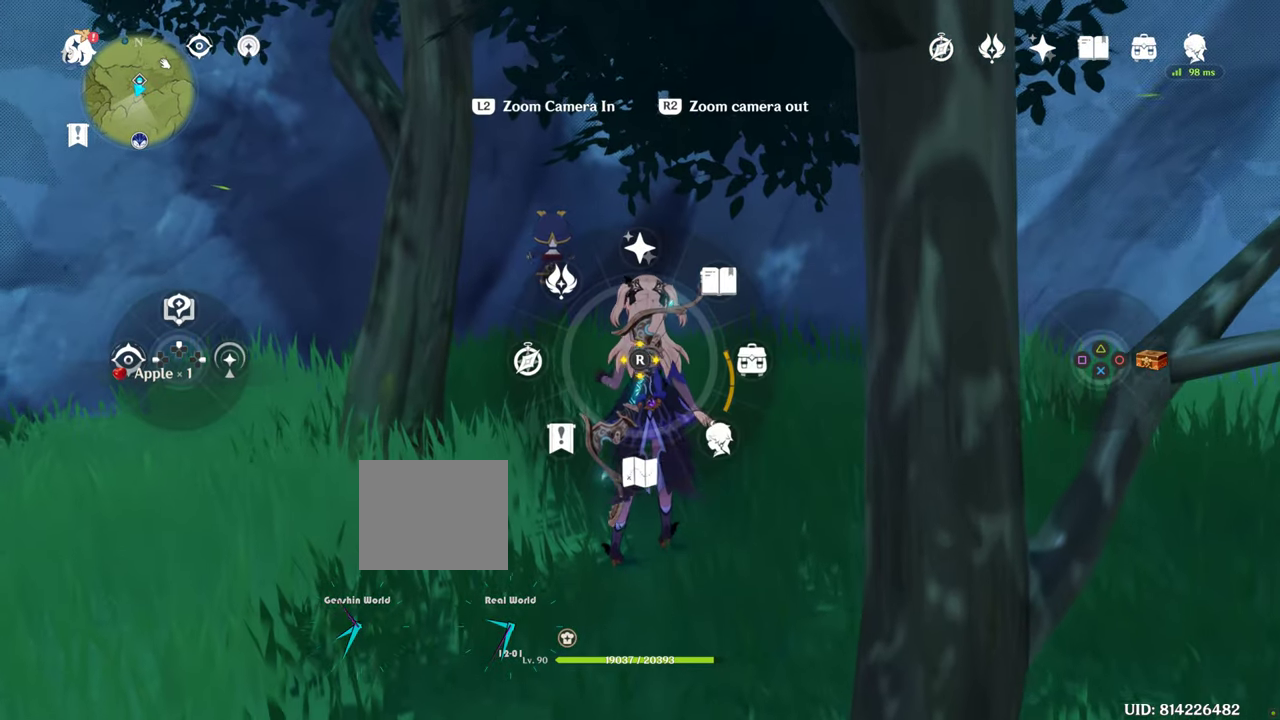
{"buttons": ["L1"], "left_stick": "center", "right_stick": "center", "events": [[100, "right_stick", "center"]]}
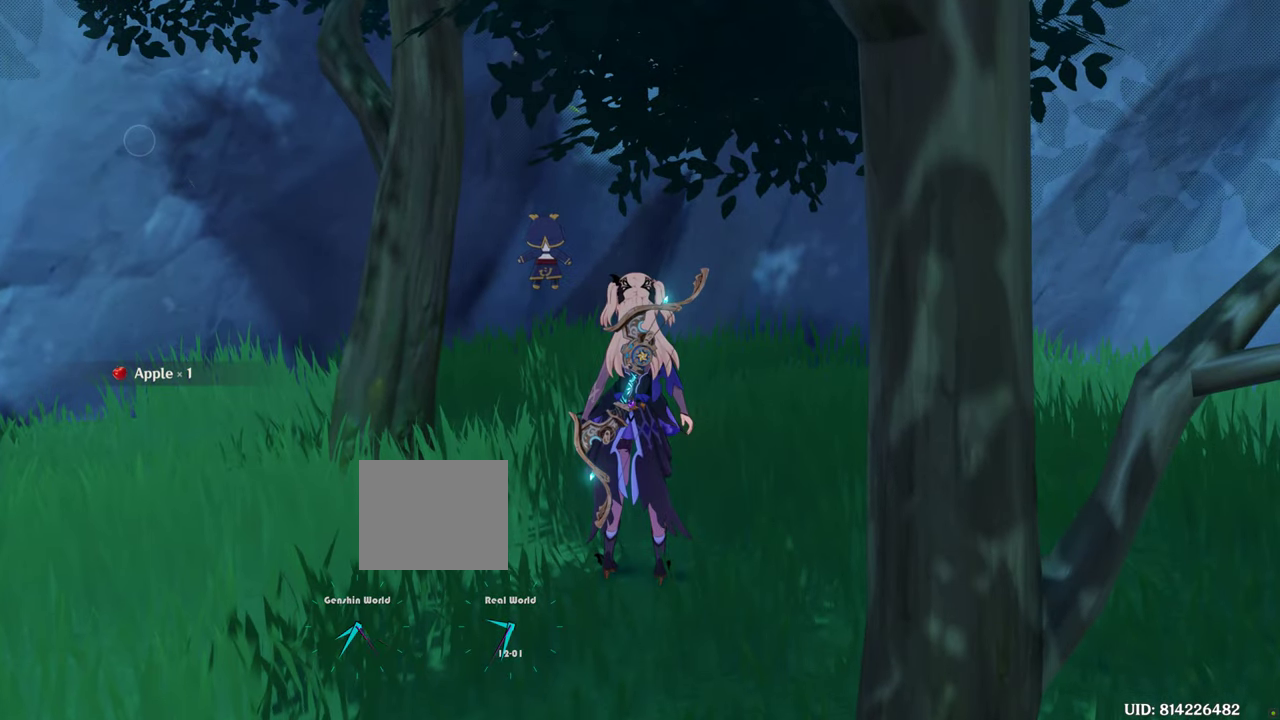
{"buttons": [], "left_stick": "center", "right_stick": "center", "events": [[84, "L1", "up"]]}
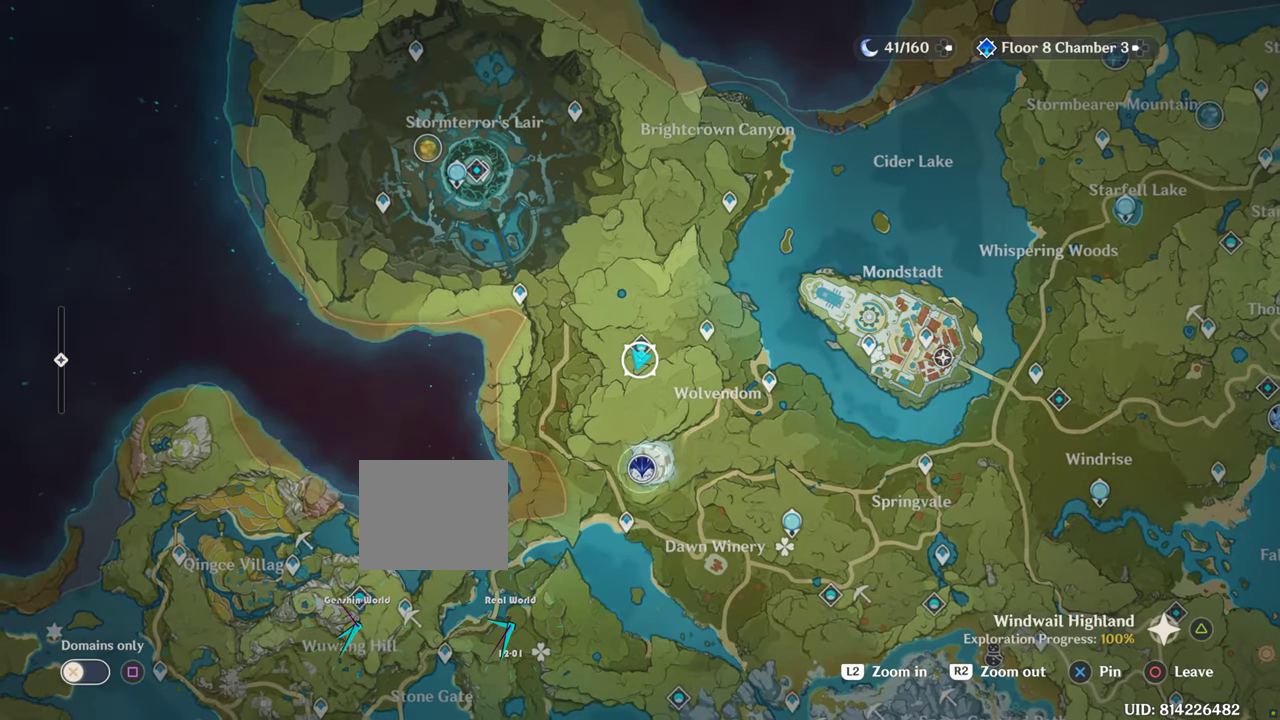
{"buttons": [], "left_stick": "center", "right_stick": "center", "events": []}
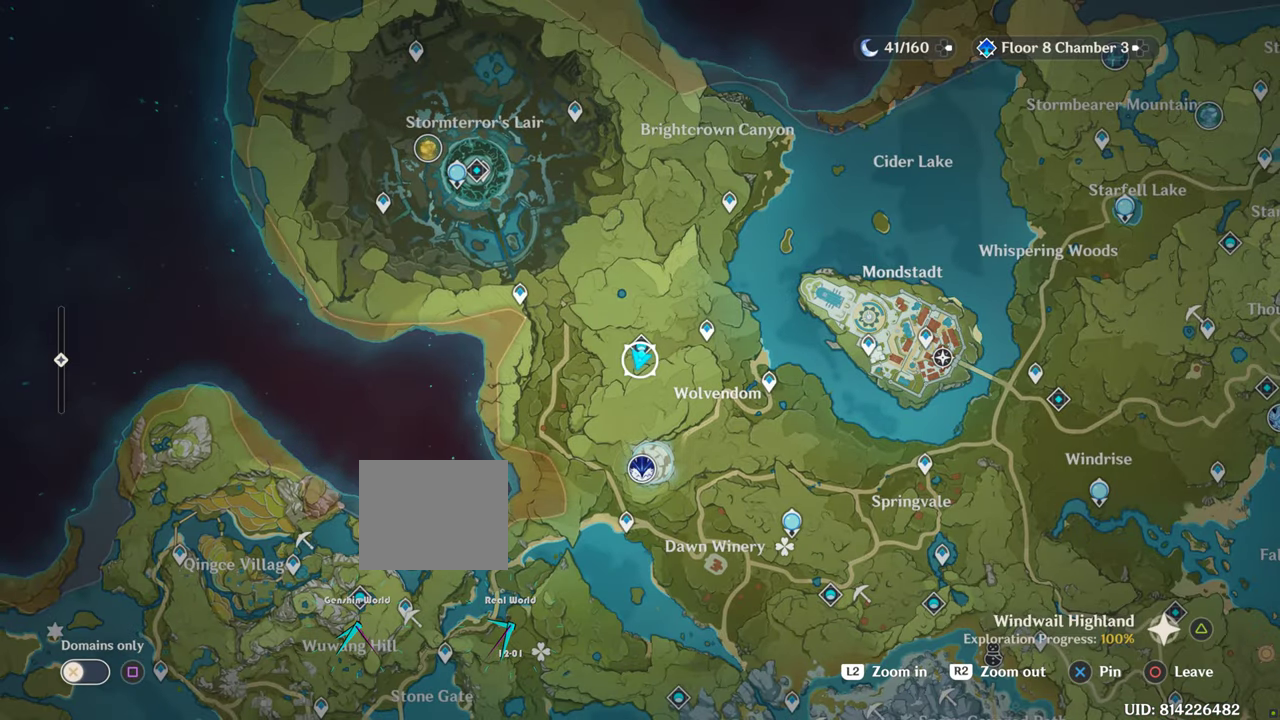
{"buttons": [], "left_stick": "center", "right_stick": "center", "events": []}
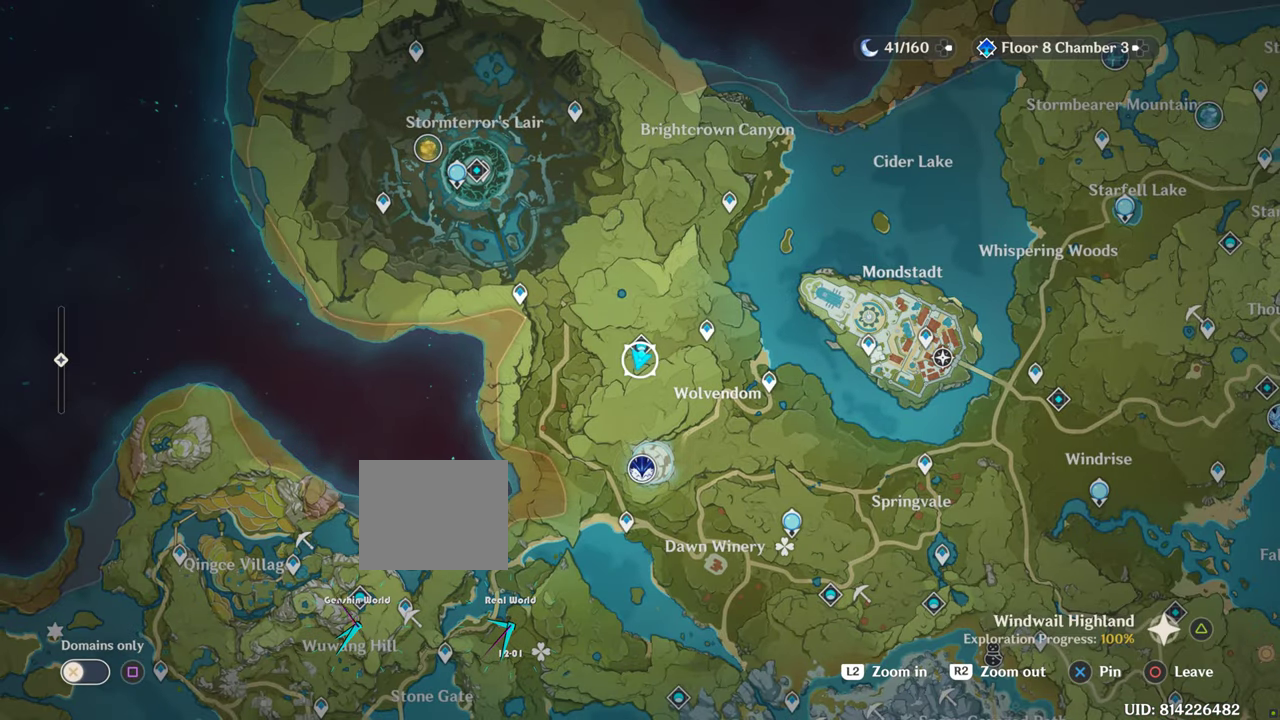
{"buttons": ["DPAD_LEFT"], "left_stick": "center", "right_stick": "center", "events": [[434, "DPAD_LEFT", "down"]]}